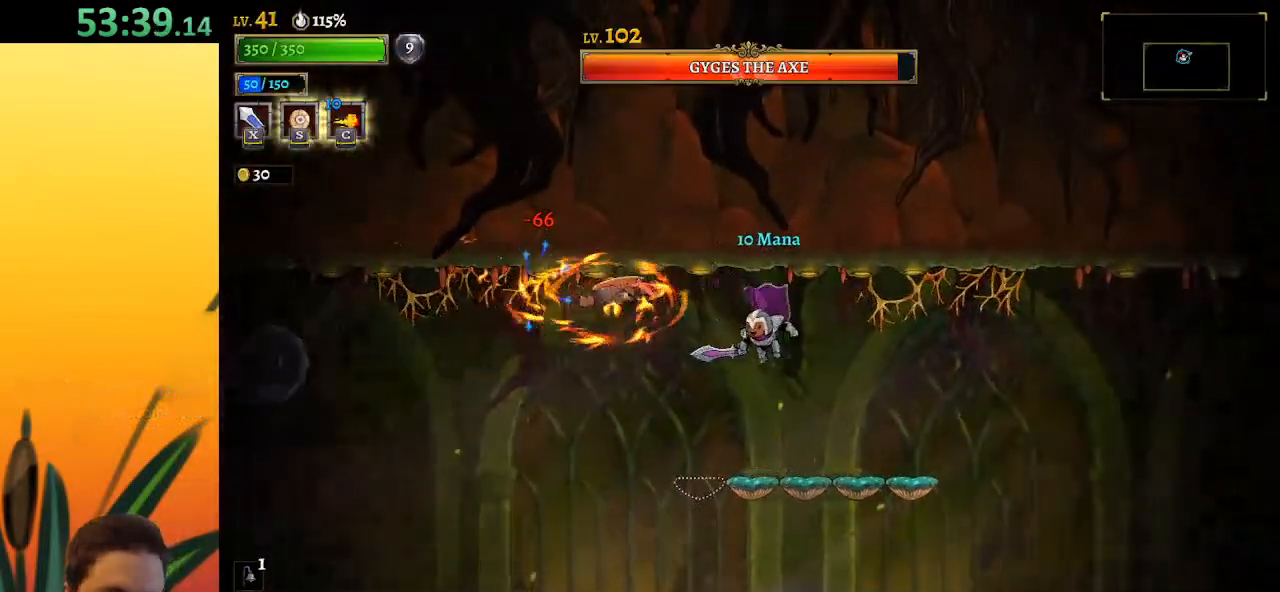
Gameplay with keyboard; each line is a JSON object with the keys held at the frame after it. "events" lists presses ("down") and releases ("up") of "a", "c", "d", "down", "left", "right", "s", "up", "x" and "z" between this image and that frame as [ms after this image, input, new state], when the widget could be followed in between. No other keys are recorded. Mouse input is not recorded.
{"keys": ["right"], "events": [[200, "left", "down"], [200, "right", "up"], [250, "x", "down"], [300, "right", "down"], [350, "left", "up"], [350, "x", "up"]]}
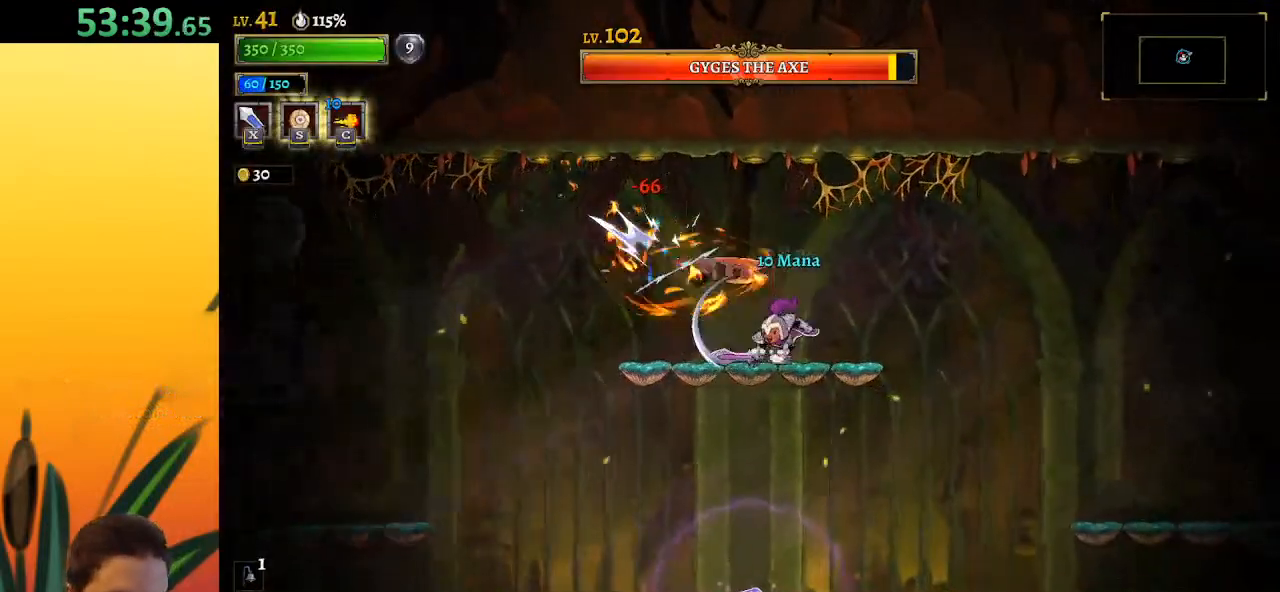
{"keys": ["right"], "events": [[83, "d", "down"], [500, "d", "up"]]}
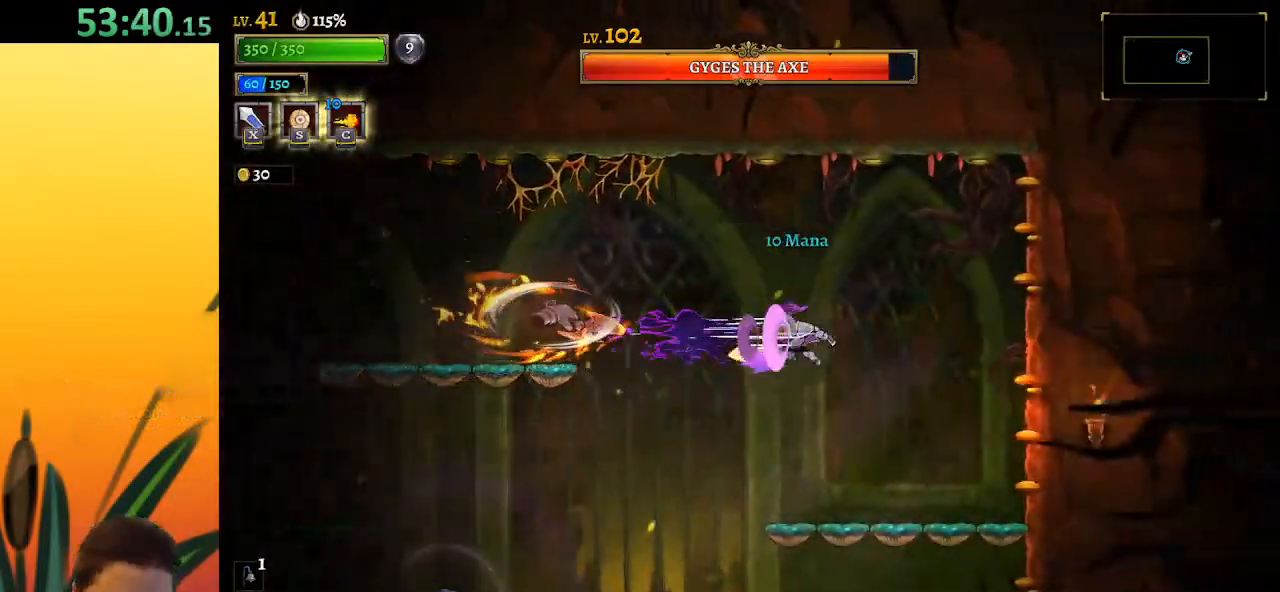
{"keys": ["right"], "events": [[100, "left", "down"], [100, "right", "up"], [150, "x", "down"], [233, "x", "up"], [283, "left", "up"], [283, "right", "down"]]}
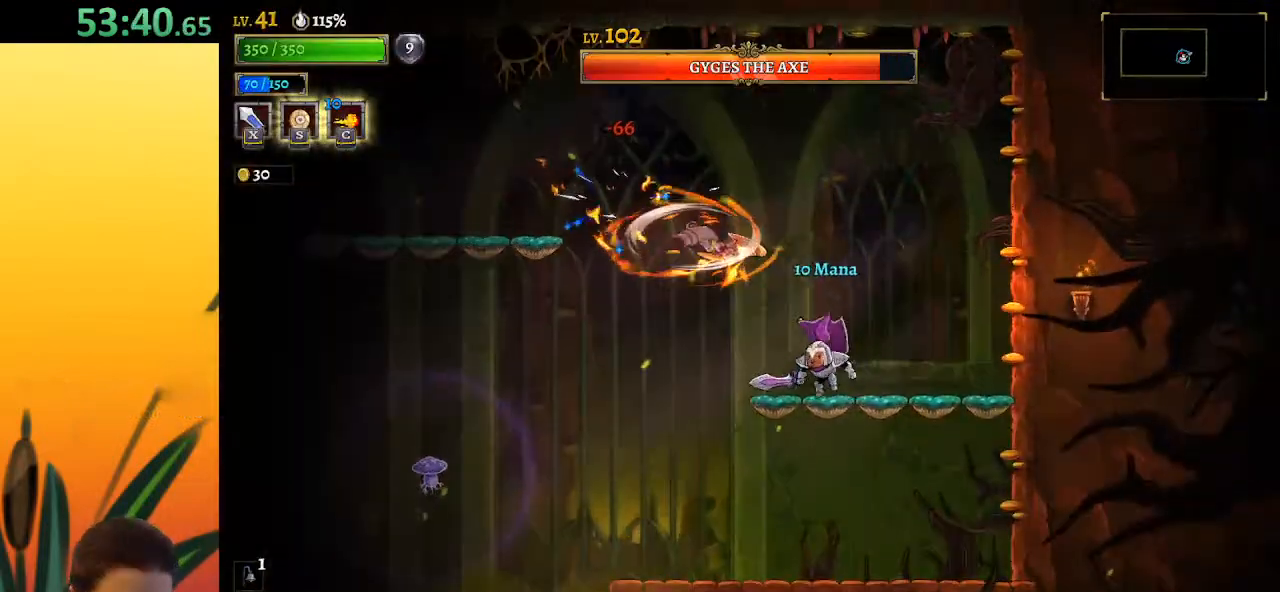
{"keys": ["left"], "events": [[117, "down", "down"], [350, "down", "up"], [350, "right", "up"], [400, "left", "down"]]}
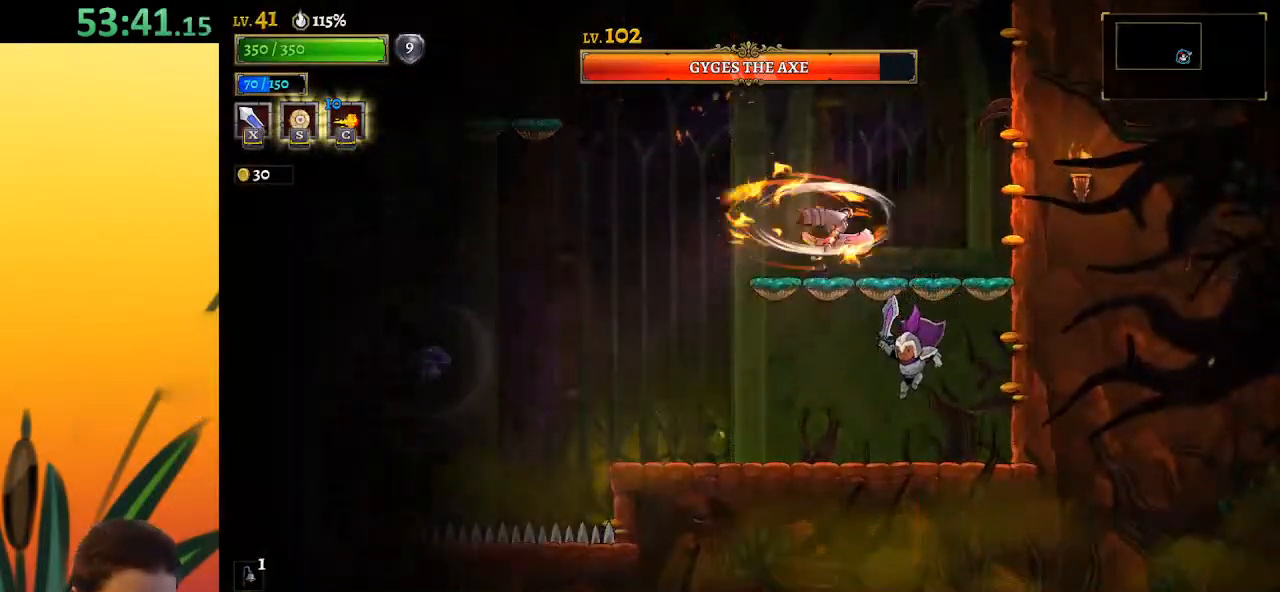
{"keys": ["right"], "events": [[433, "right", "down"], [467, "left", "up"]]}
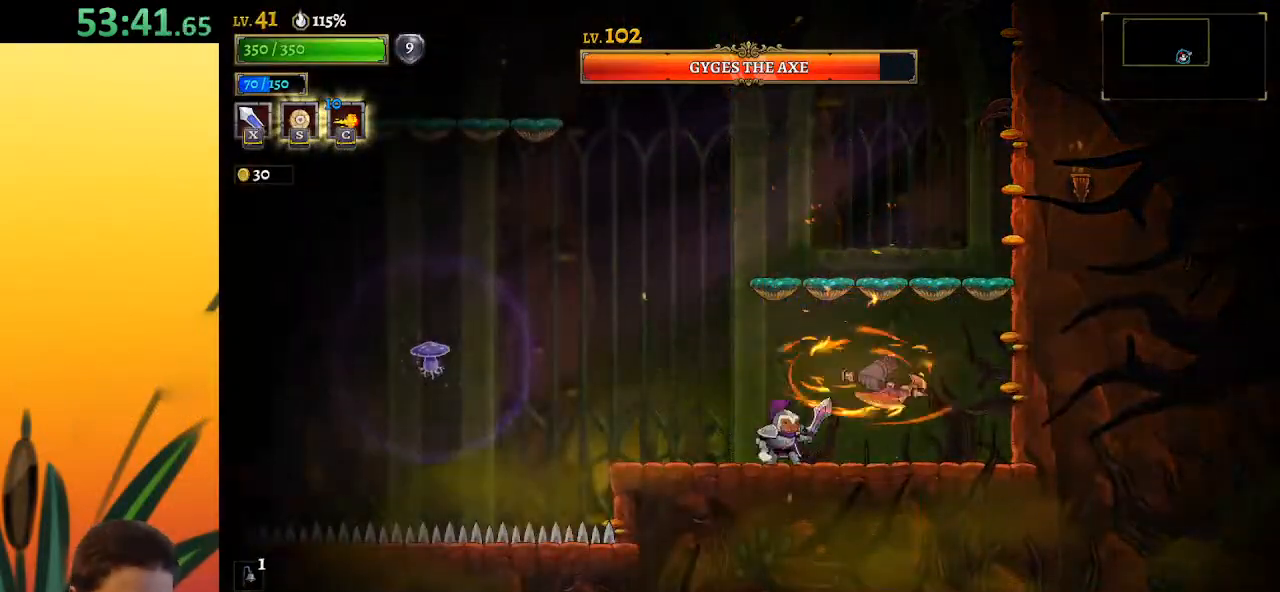
{"keys": ["left", "z"], "events": [[17, "right", "up"], [17, "x", "down"], [67, "left", "down"], [117, "x", "up"], [483, "z", "down"]]}
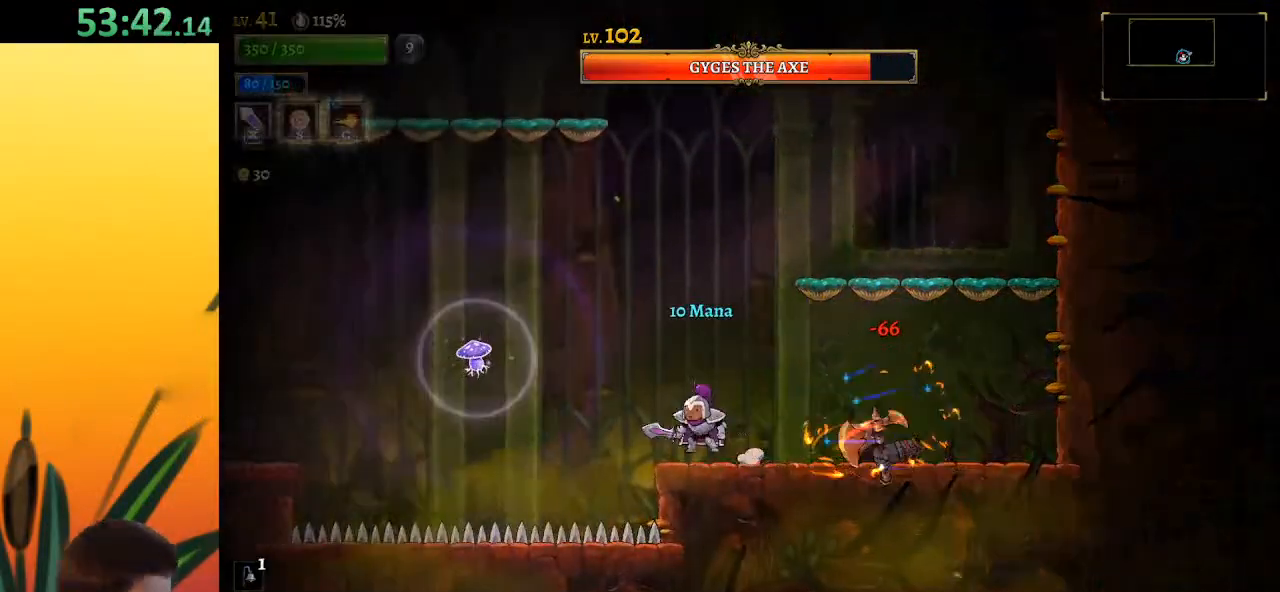
{"keys": ["x"], "events": [[33, "left", "up"], [83, "right", "down"], [217, "right", "up"], [217, "z", "up"], [500, "x", "down"]]}
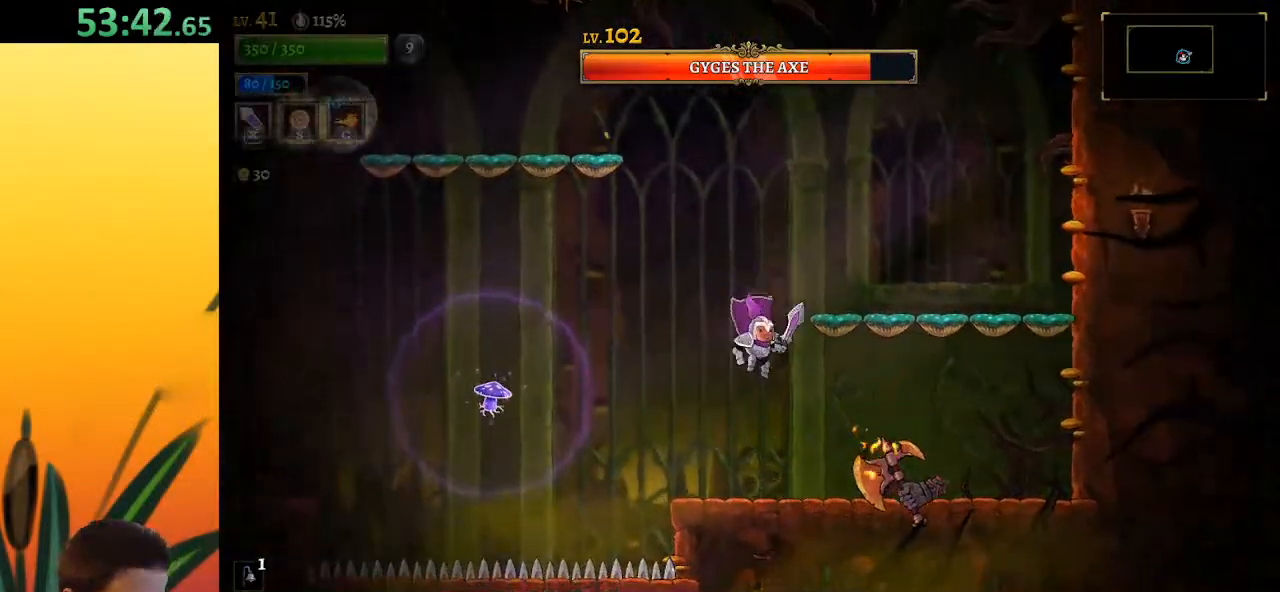
{"keys": ["x"], "events": [[100, "x", "up"], [483, "x", "down"]]}
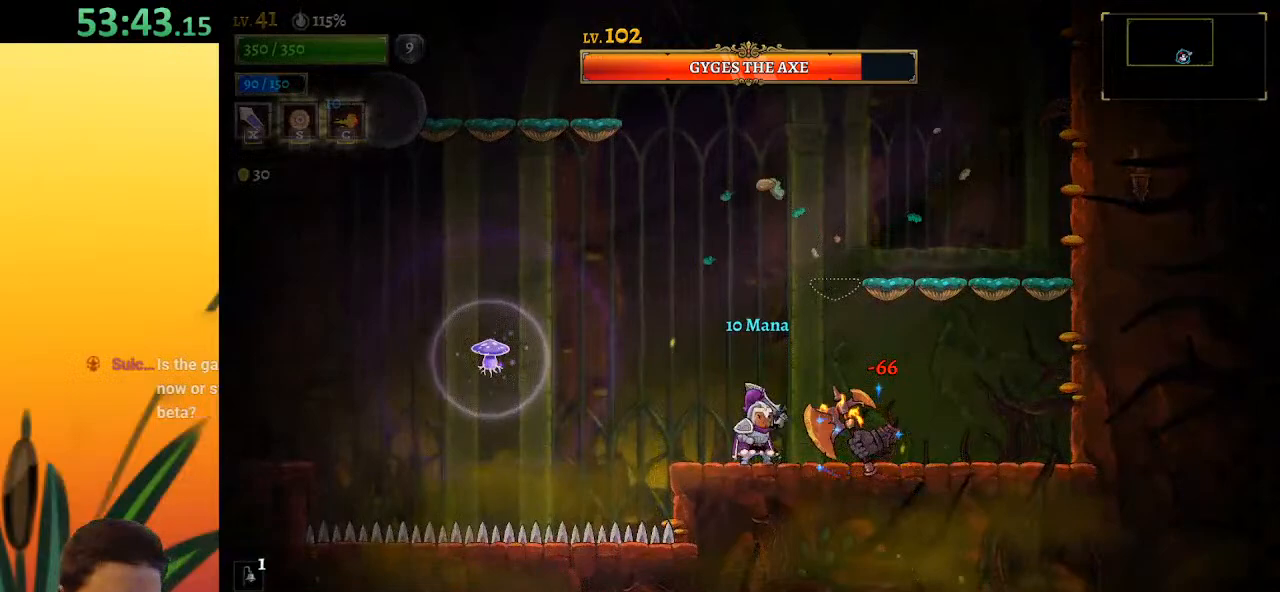
{"keys": ["x"], "events": [[17, "left", "down"], [67, "x", "up"], [217, "left", "up"], [433, "x", "down"]]}
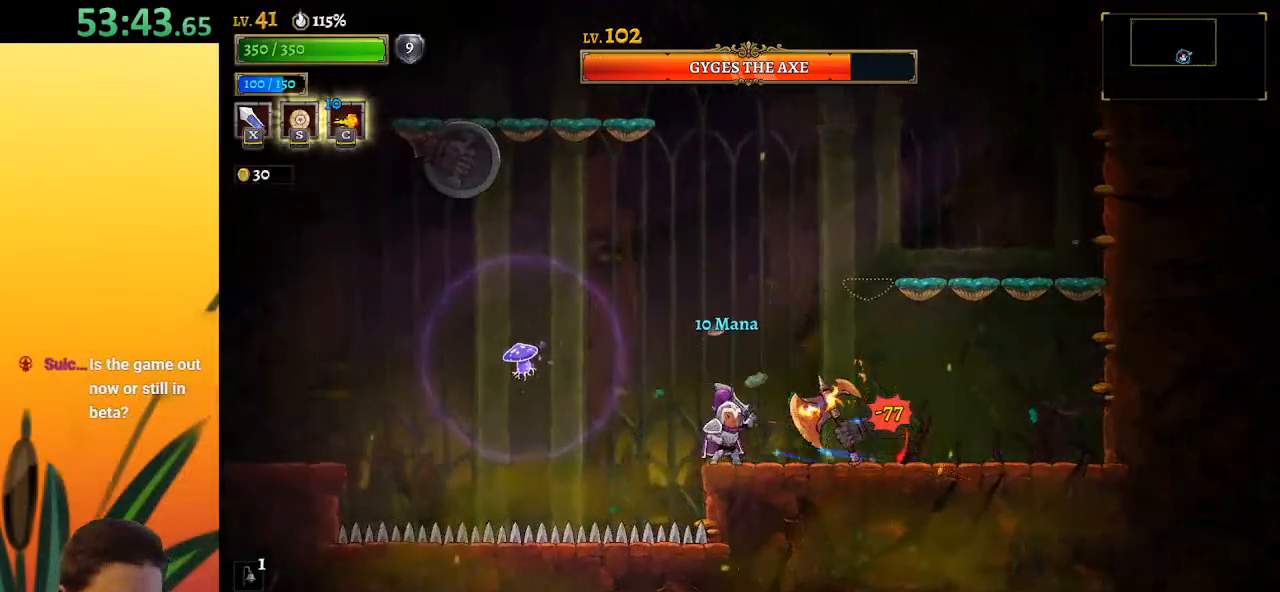
{"keys": ["x", "z"], "events": [[33, "x", "up"], [367, "x", "down"], [367, "z", "down"]]}
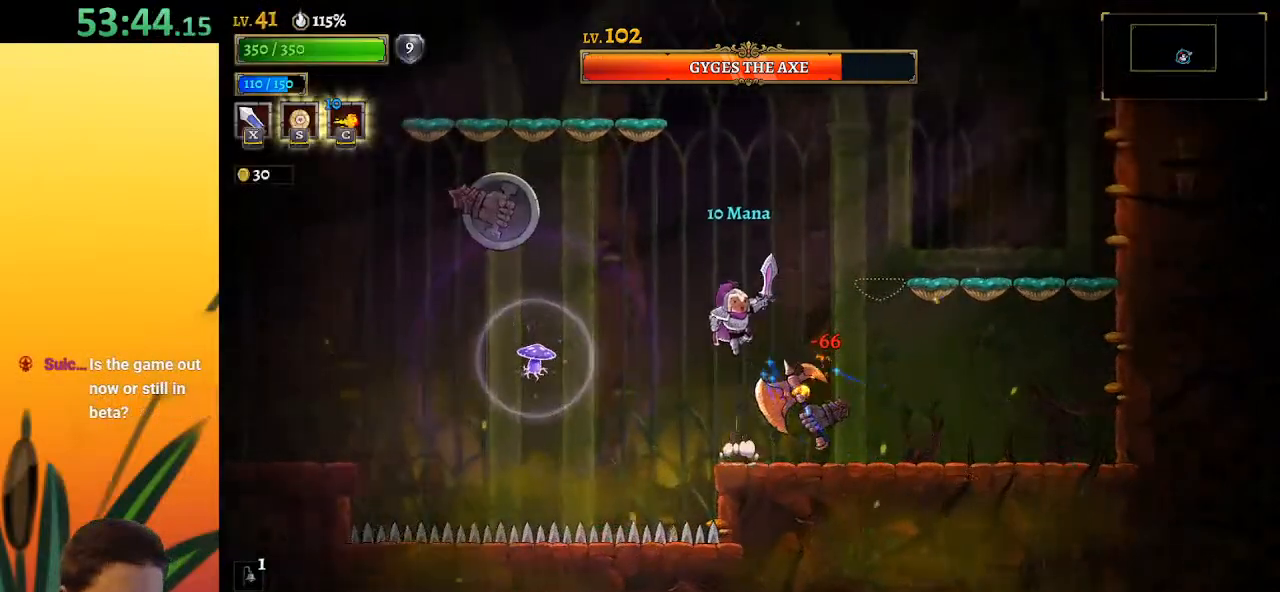
{"keys": [], "events": [[50, "right", "down"], [383, "x", "up"], [383, "z", "up"], [467, "right", "up"]]}
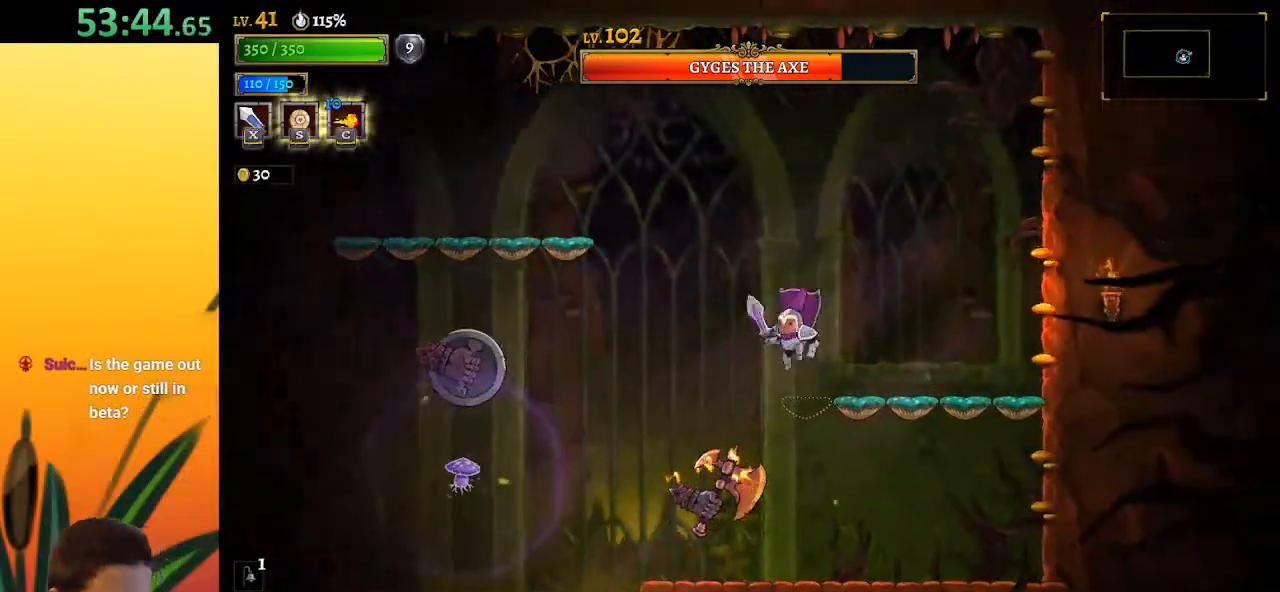
{"keys": ["left"], "events": [[17, "left", "down"], [17, "x", "down"], [67, "left", "up"], [67, "right", "down"], [67, "x", "up"], [400, "right", "up"], [483, "left", "down"]]}
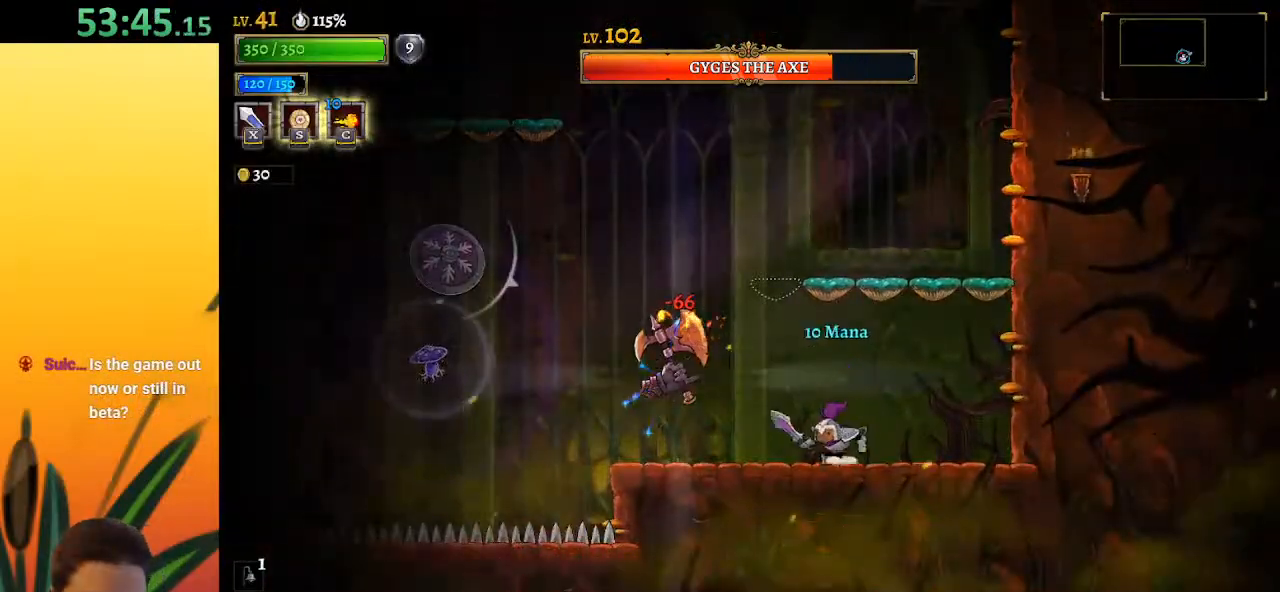
{"keys": ["right", "z"], "events": [[33, "x", "down"], [133, "x", "up"], [183, "left", "up"], [233, "right", "down"], [267, "z", "down"]]}
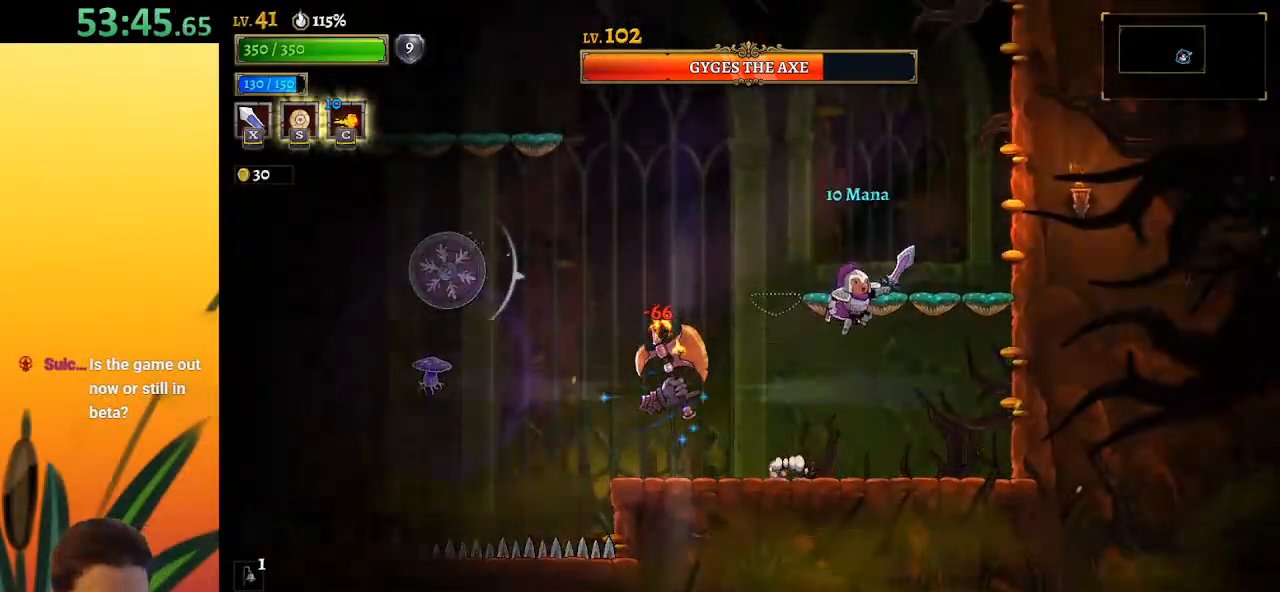
{"keys": [], "events": [[283, "right", "up"], [283, "z", "up"]]}
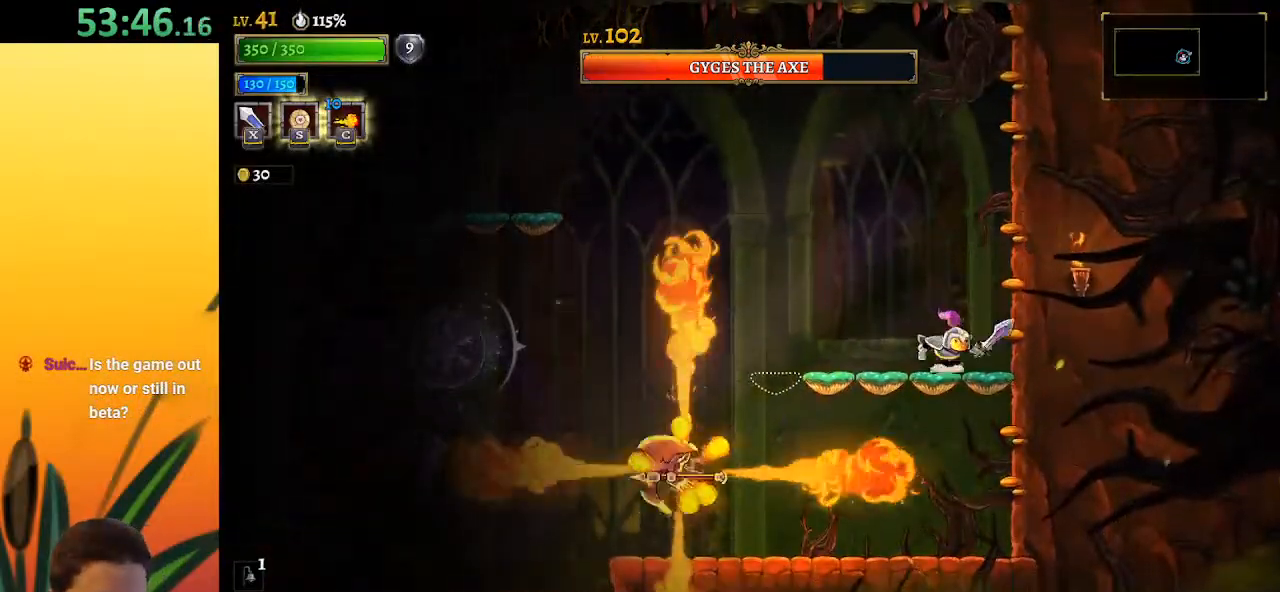
{"keys": ["left", "z"], "events": [[67, "z", "down"], [150, "left", "down"], [350, "left", "up"], [433, "z", "up"], [483, "left", "down"], [483, "z", "down"]]}
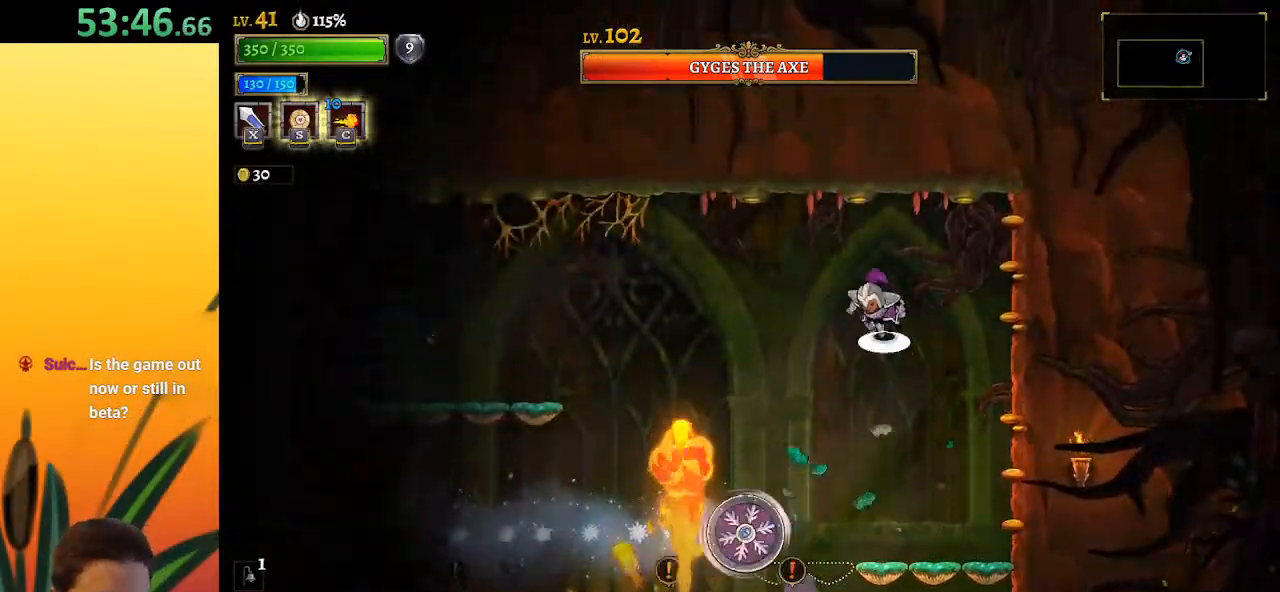
{"keys": ["a", "left"], "events": [[133, "z", "up"], [167, "a", "down"]]}
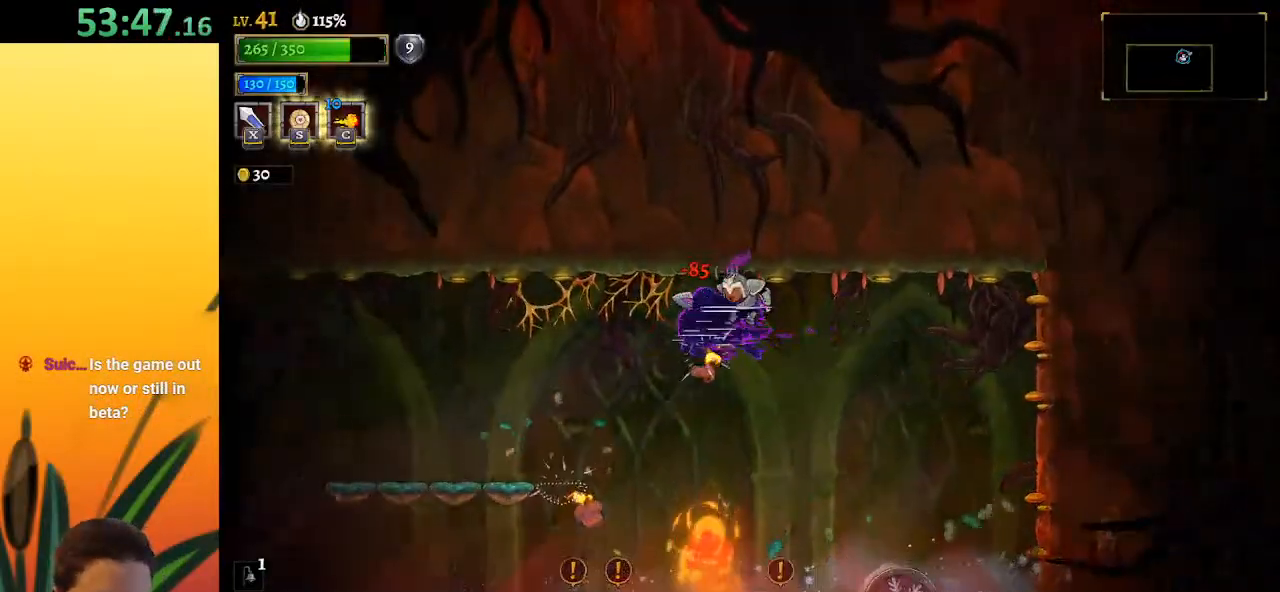
{"keys": ["a", "left"], "events": [[233, "a", "up"], [283, "left", "up"], [417, "a", "down"], [467, "left", "down"]]}
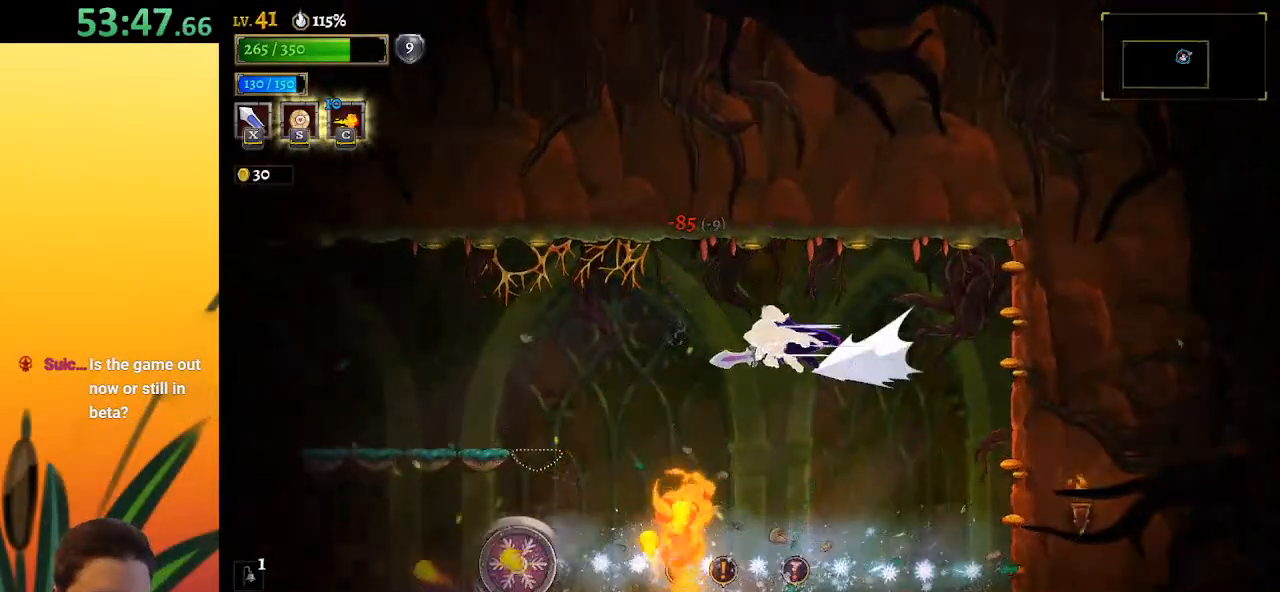
{"keys": ["left"], "events": [[433, "a", "up"]]}
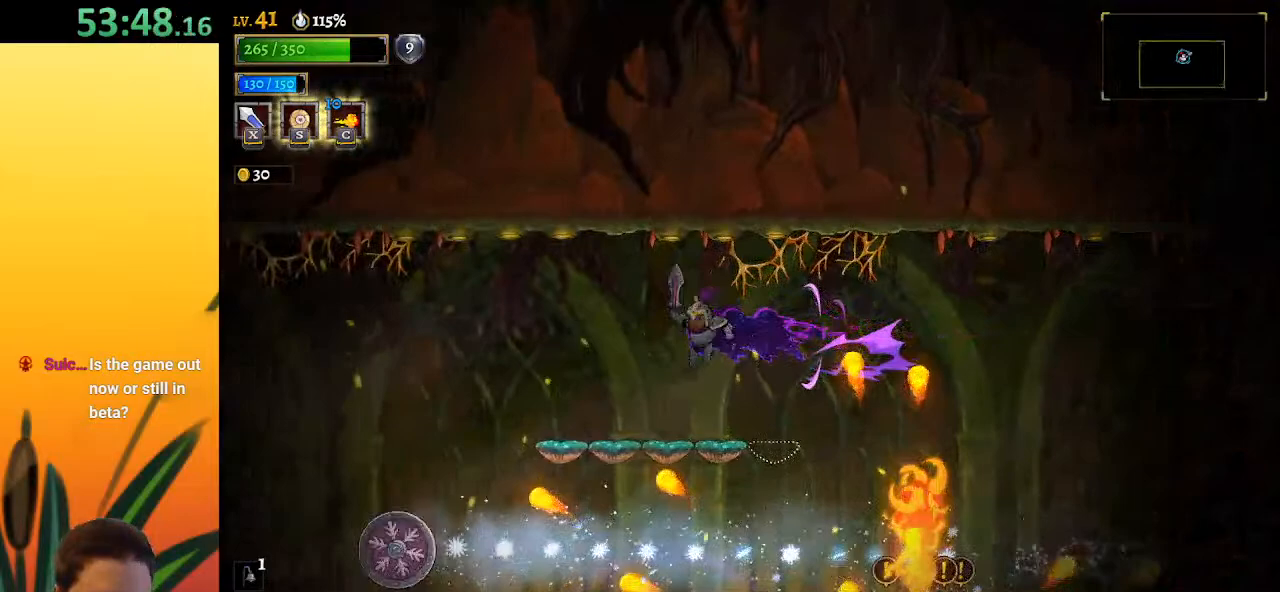
{"keys": ["z"], "events": [[117, "left", "up"], [167, "right", "down"], [267, "right", "up"], [500, "z", "down"]]}
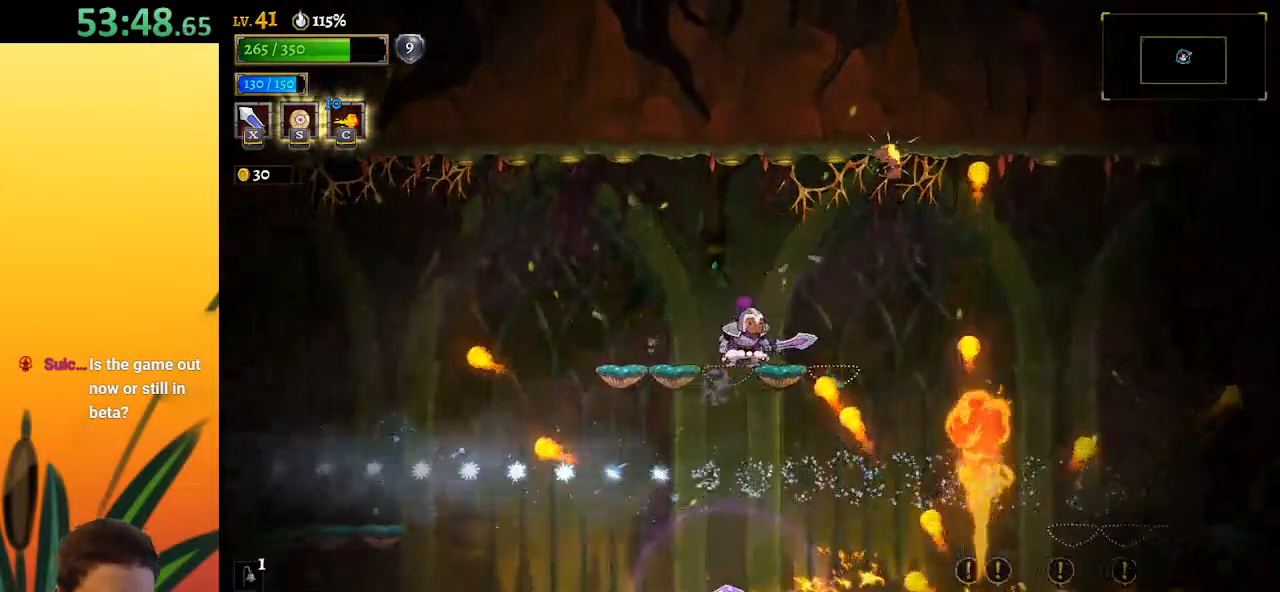
{"keys": ["left"], "events": [[183, "left", "down"], [283, "z", "up"]]}
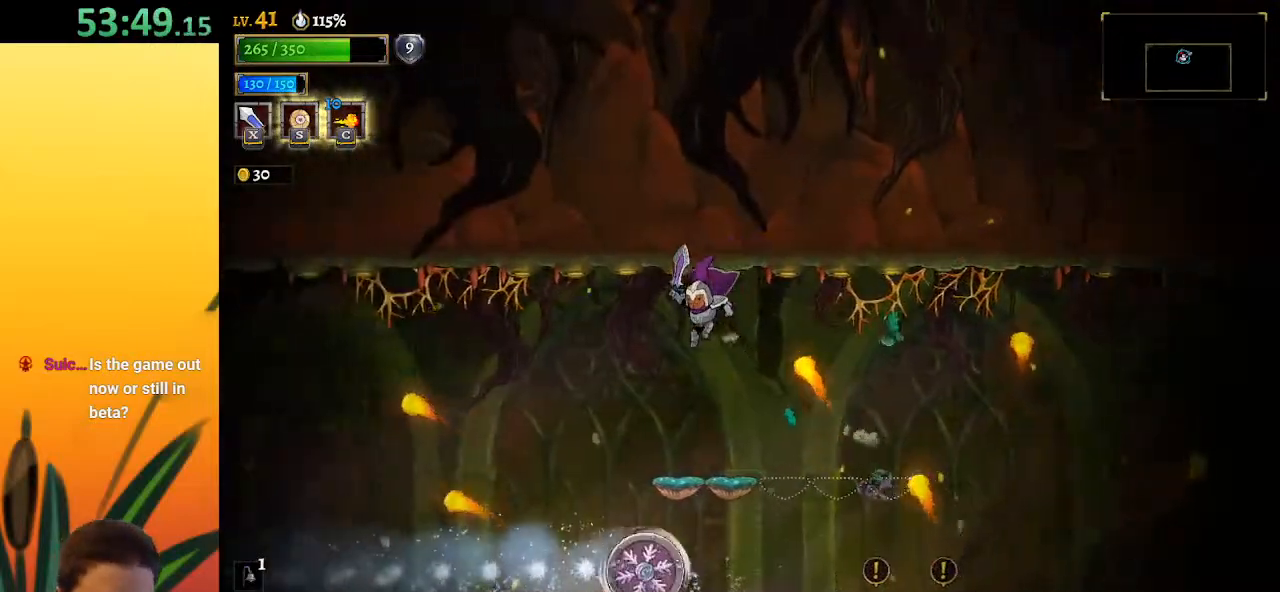
{"keys": ["left", "z"], "events": [[100, "left", "up"], [400, "left", "down"], [500, "z", "down"]]}
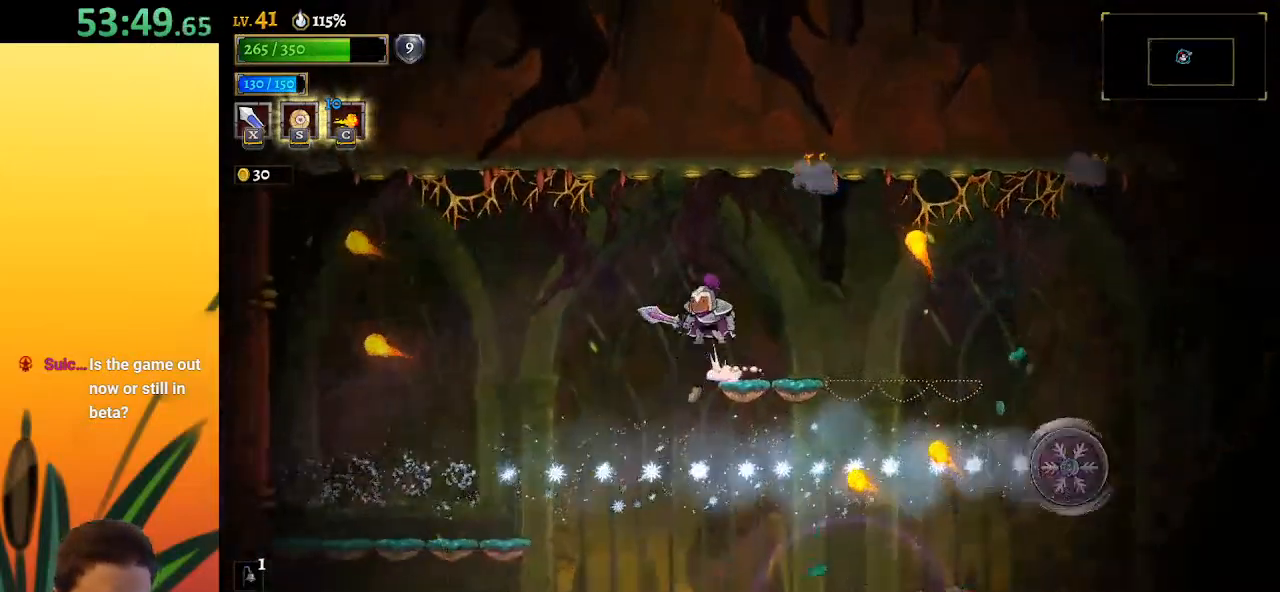
{"keys": ["left"], "events": [[83, "z", "up"]]}
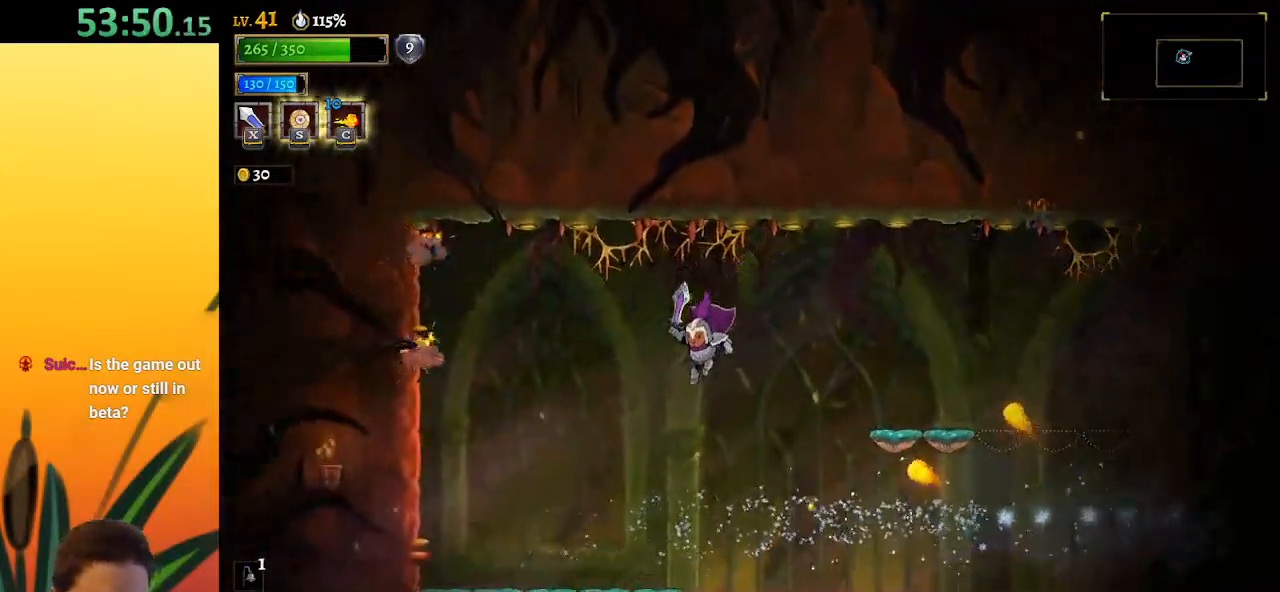
{"keys": [], "events": [[50, "z", "down"], [183, "z", "up"], [467, "left", "up"]]}
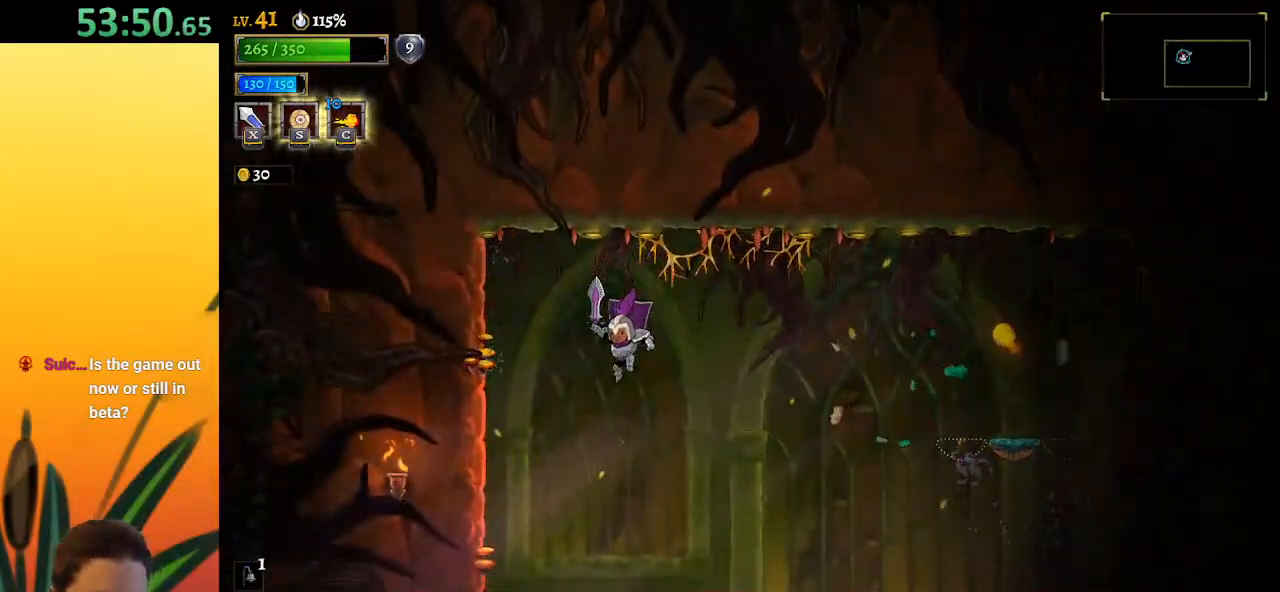
{"keys": [], "events": [[100, "right", "down"], [150, "right", "up"]]}
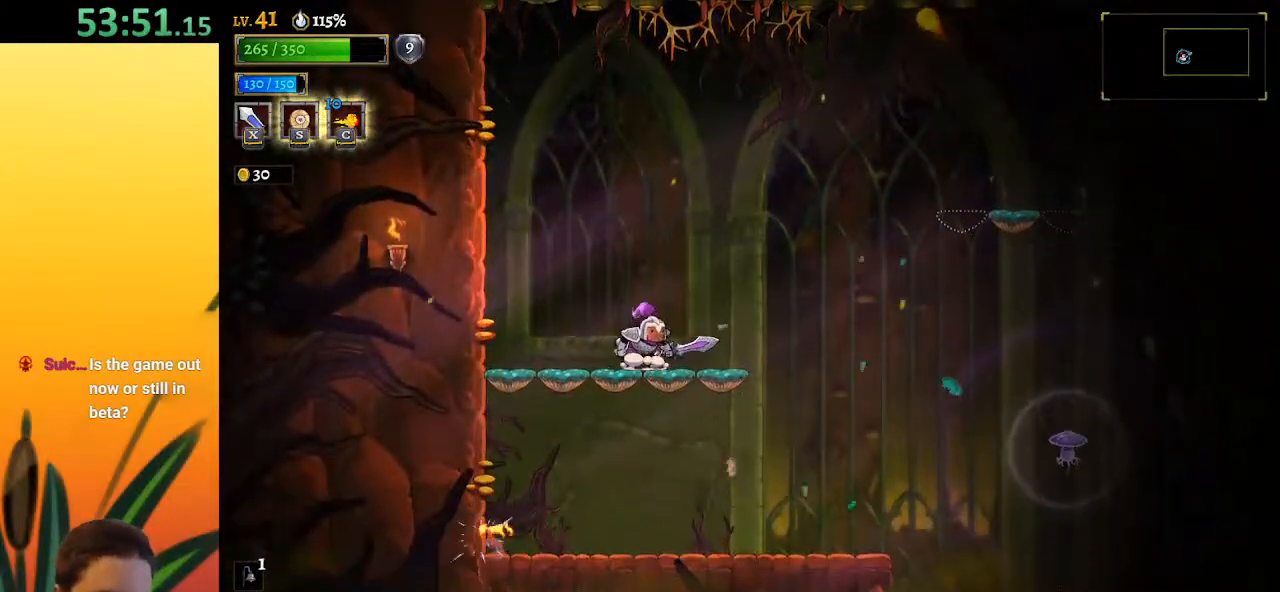
{"keys": ["right"], "events": [[417, "right", "down"]]}
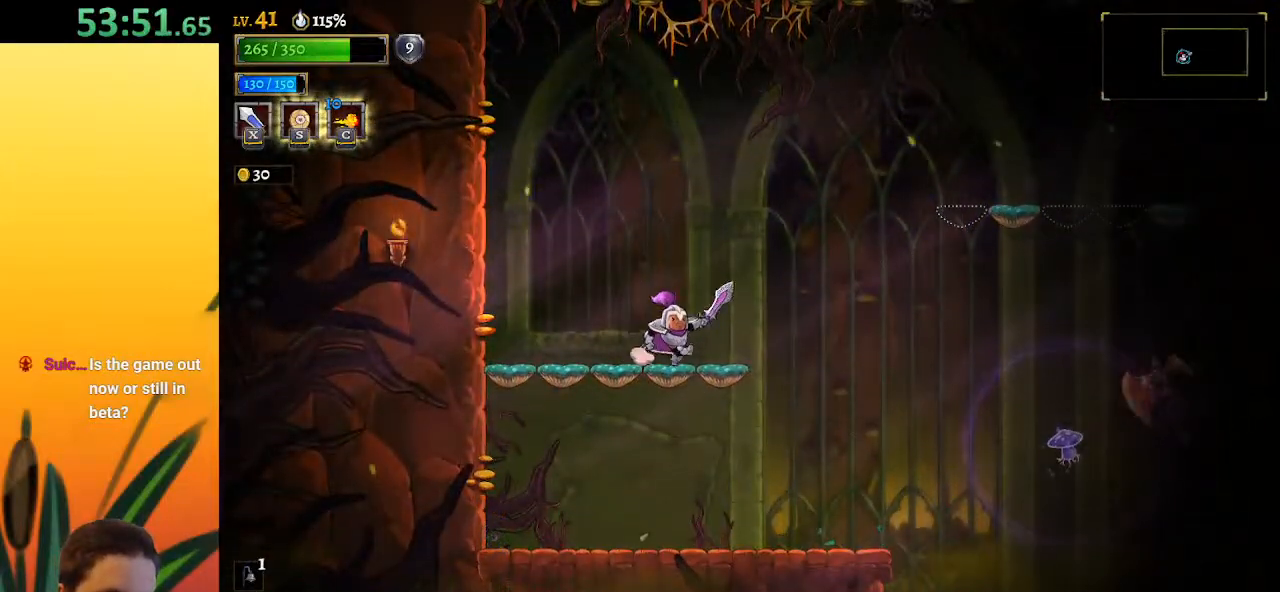
{"keys": ["c"], "events": [[117, "c", "down"], [267, "right", "up"]]}
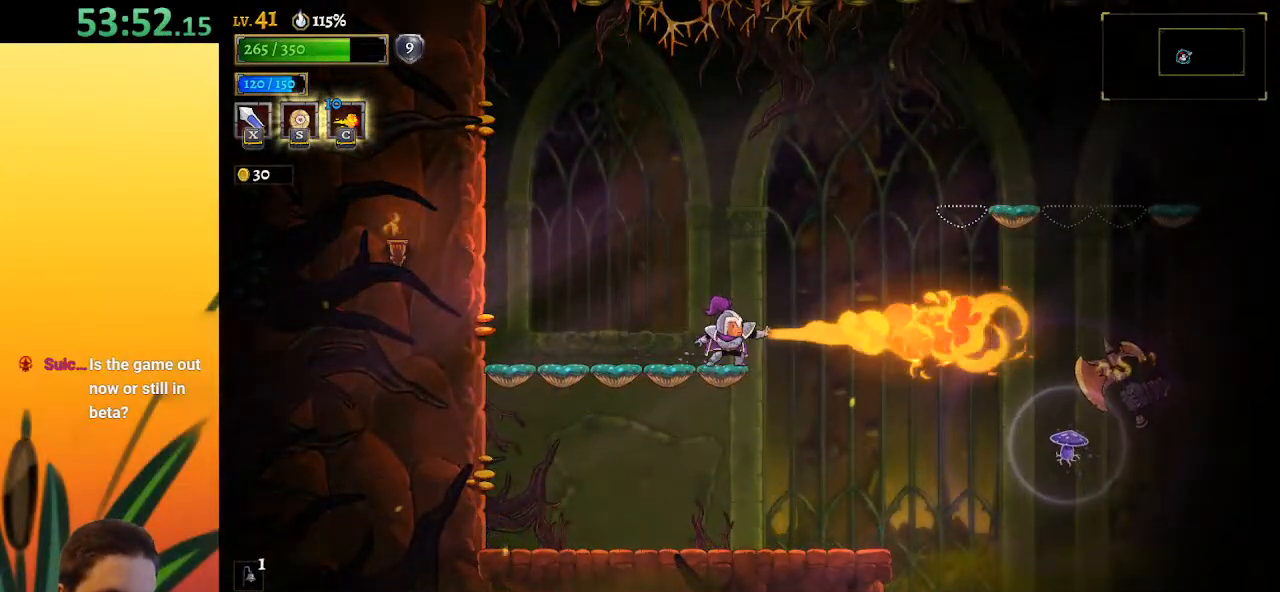
{"keys": ["c"], "events": [[133, "right", "down"], [233, "right", "up"]]}
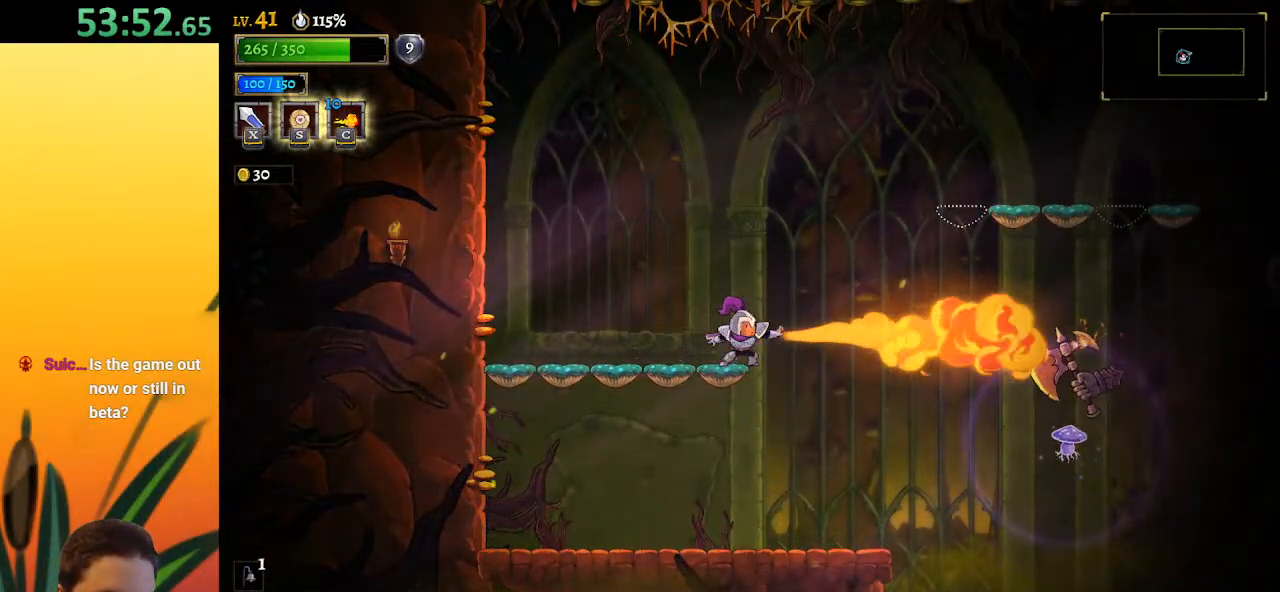
{"keys": ["c"], "events": []}
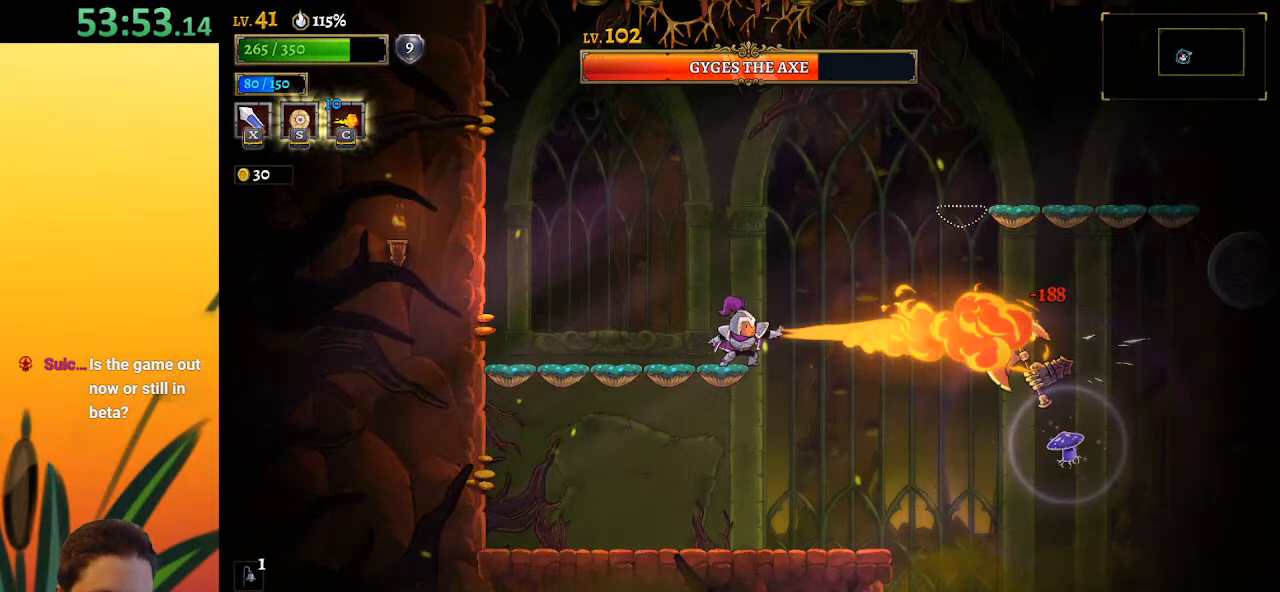
{"keys": ["c"], "events": [[150, "left", "down"], [300, "left", "up"]]}
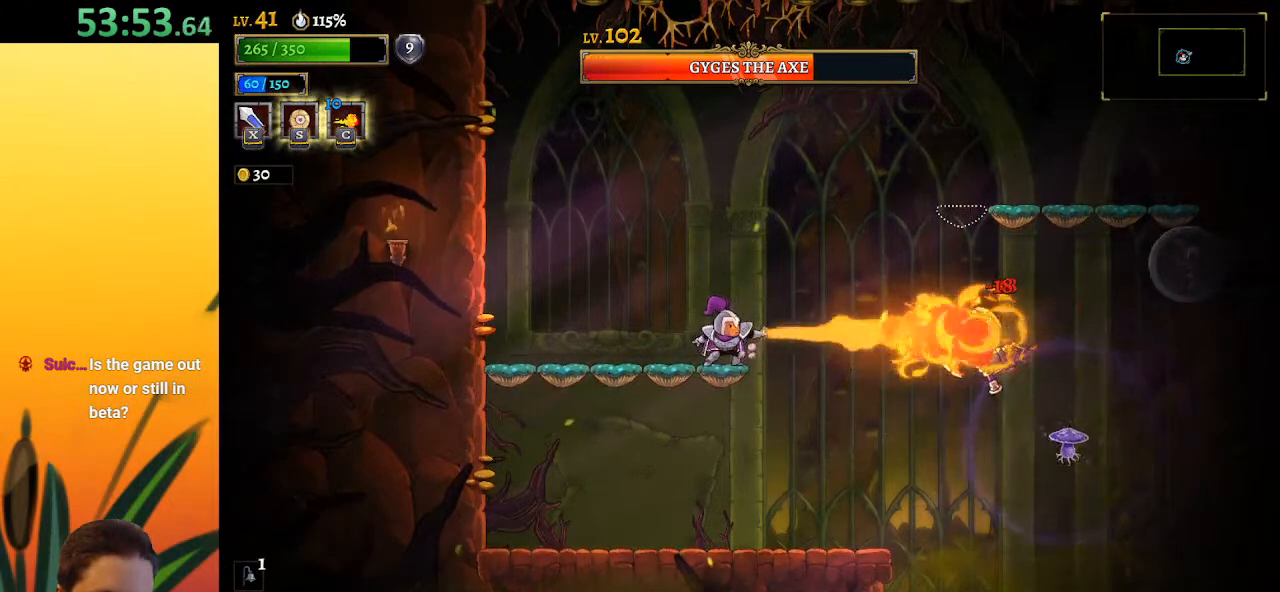
{"keys": ["c"], "events": [[167, "left", "down"], [267, "left", "up"]]}